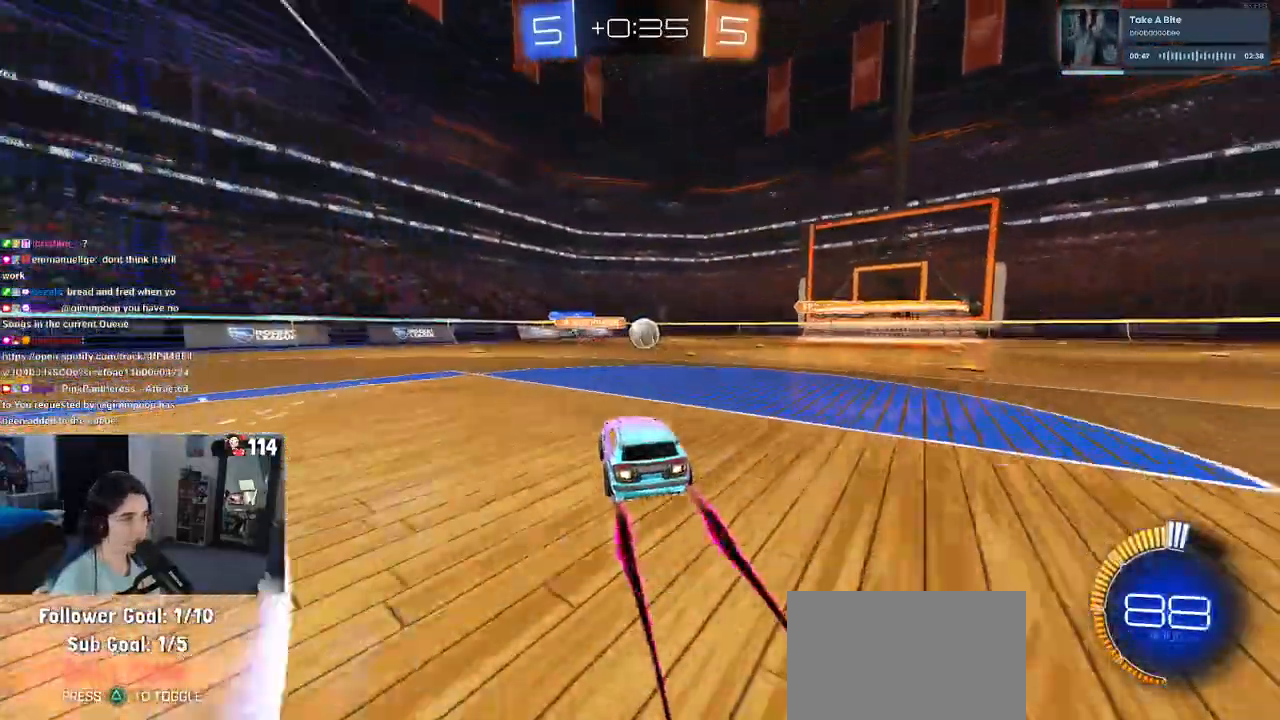
Gameplay with a controller (PlayStation layout); each line is a JSON object with the inputs held at the frame after it. "events" lists button and stick changes between this image and that frame as [ms after this image, input, new state], when the widget could be followed in between. Not read: R2.
{"buttons": ["SQUARE"], "left_stick": "right", "right_stick": "center", "events": [[133, "left_stick", "right"], [250, "left_stick", "center"], [400, "left_stick", "right"], [467, "SQUARE", "down"]]}
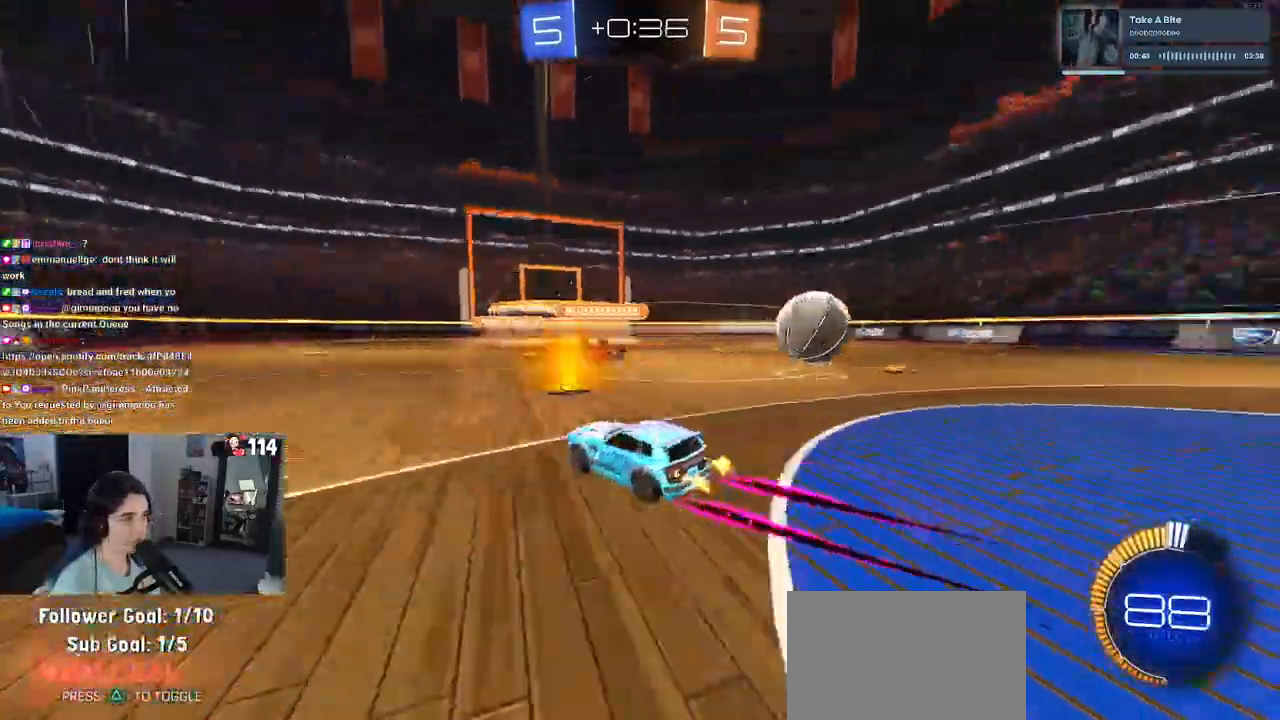
{"buttons": [], "left_stick": "right", "right_stick": "center", "events": [[83, "SQUARE", "up"], [333, "SQUARE", "down"], [433, "SQUARE", "up"]]}
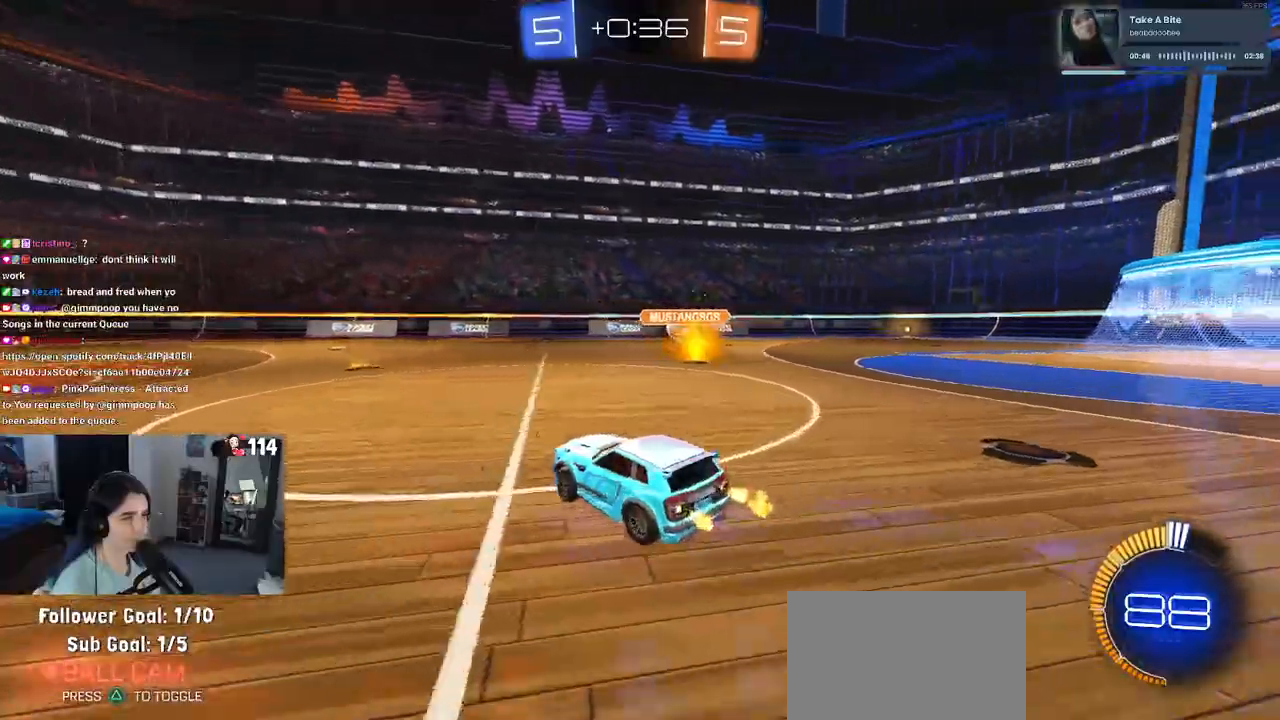
{"buttons": [], "left_stick": "right", "right_stick": "center", "events": []}
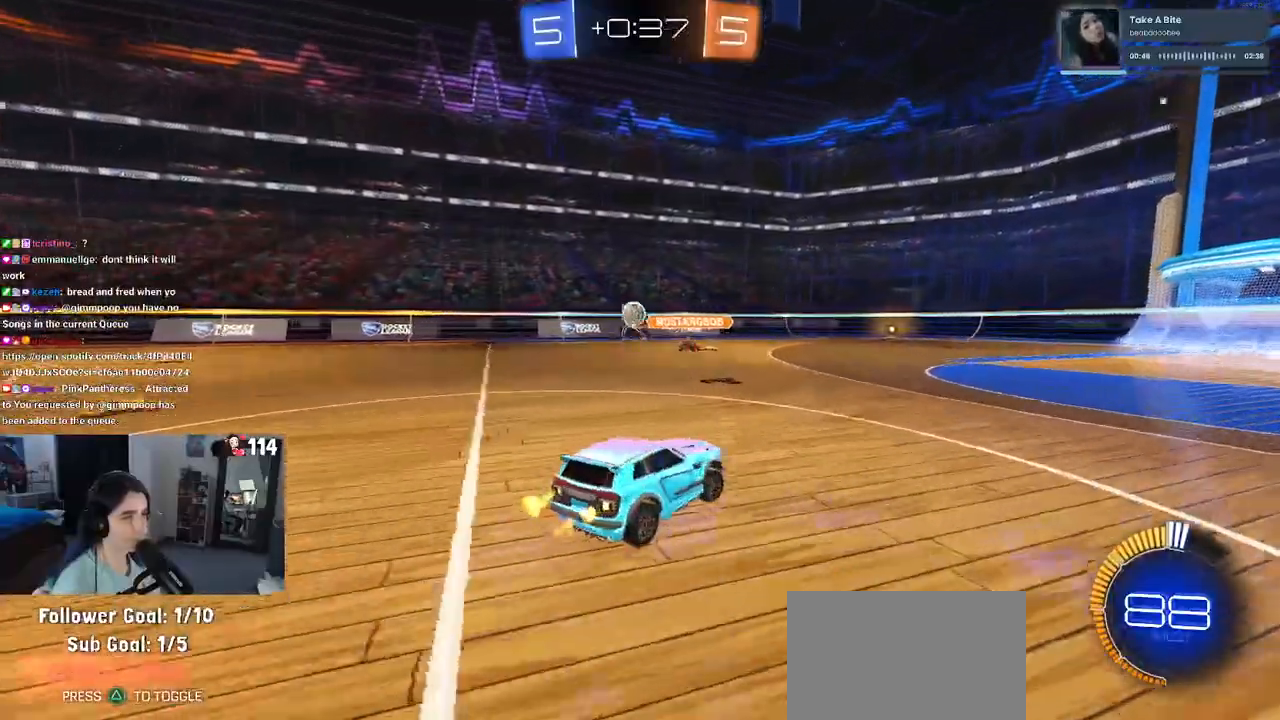
{"buttons": [], "left_stick": "center", "right_stick": "center", "events": [[383, "left_stick", "center"]]}
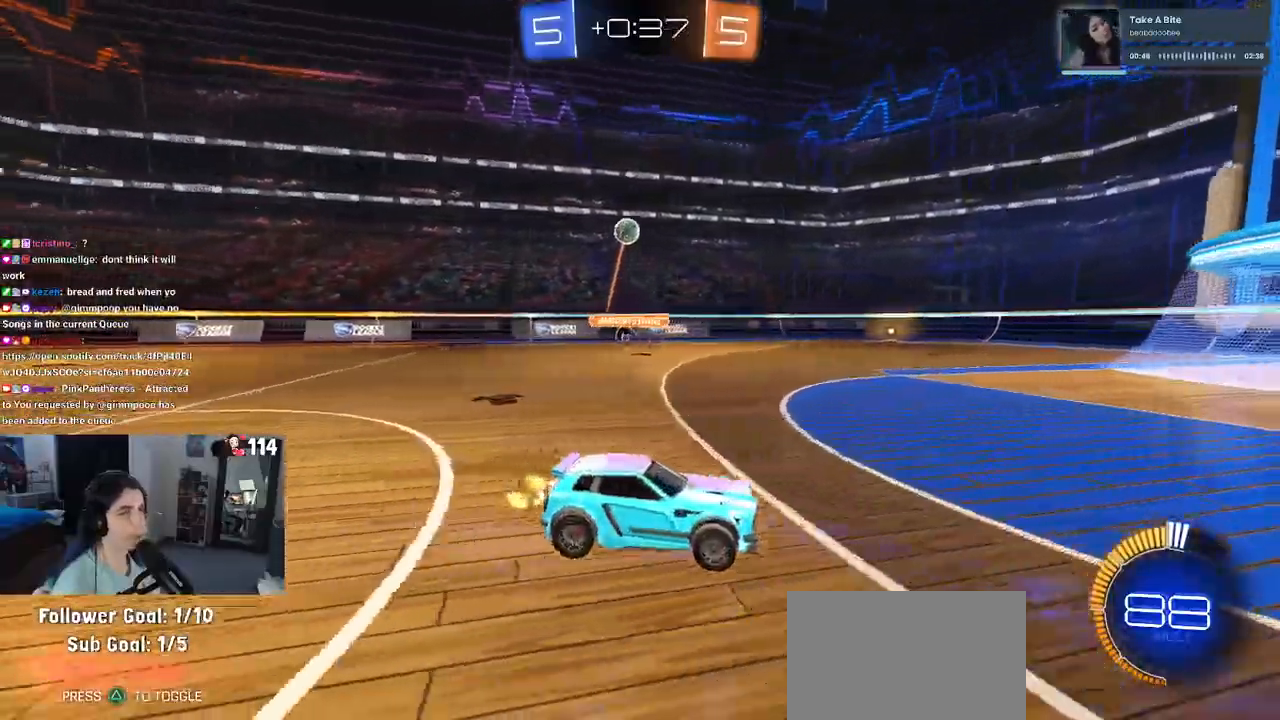
{"buttons": ["TRIANGLE"], "left_stick": "center", "right_stick": "center", "events": [[17, "TRIANGLE", "down"], [117, "TRIANGLE", "up"], [417, "TRIANGLE", "down"]]}
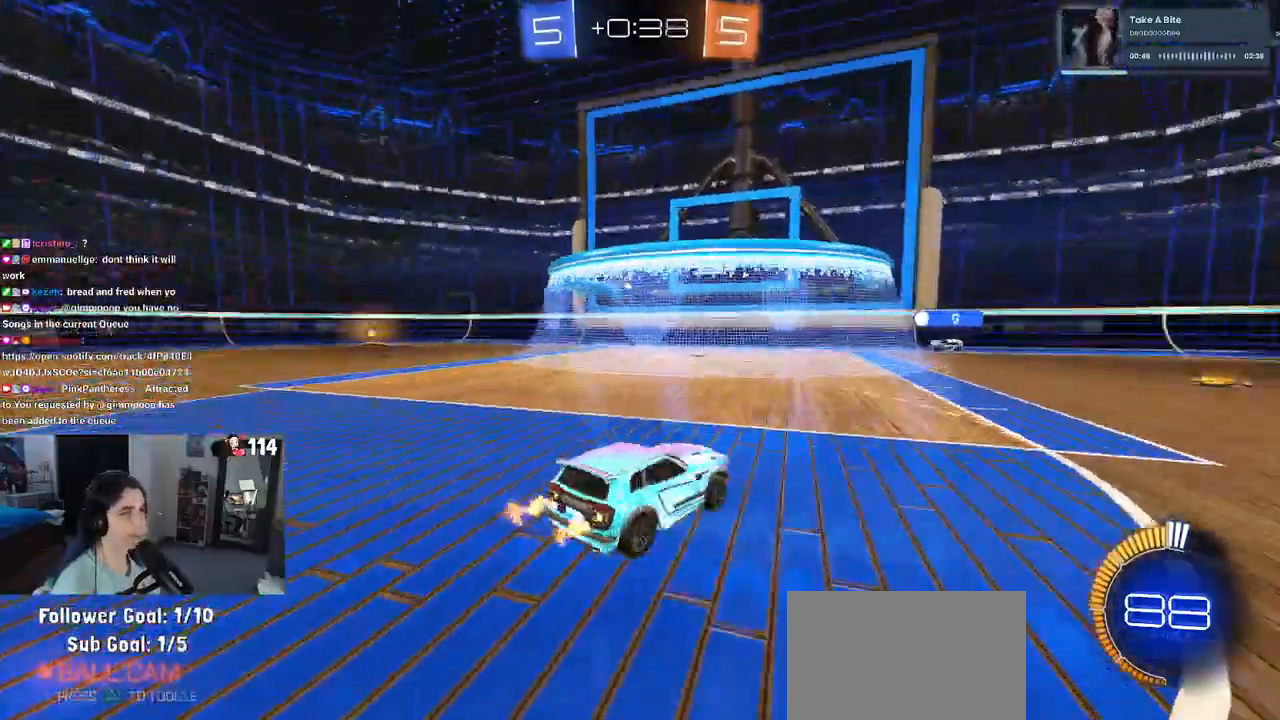
{"buttons": [], "left_stick": "center", "right_stick": "center", "events": [[83, "TRIANGLE", "up"], [183, "left_stick", "right"], [433, "left_stick", "center"]]}
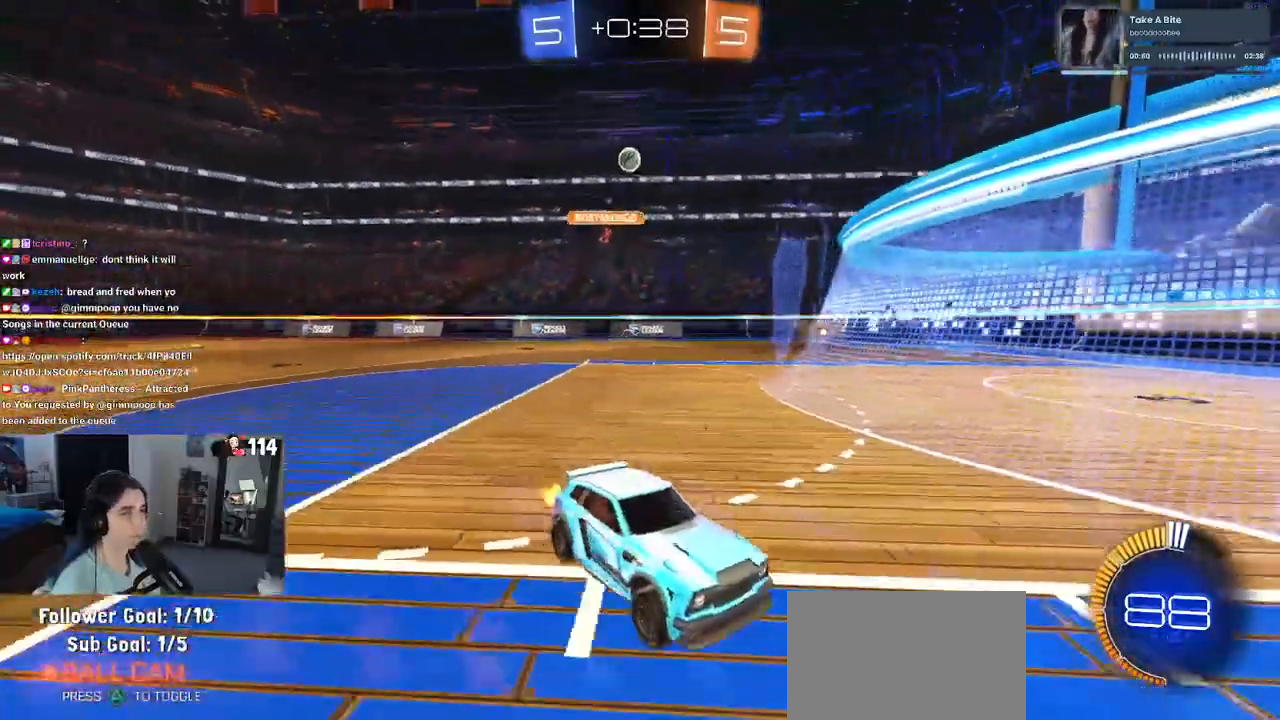
{"buttons": [], "left_stick": "left", "right_stick": "center", "events": [[183, "left_stick", "left"]]}
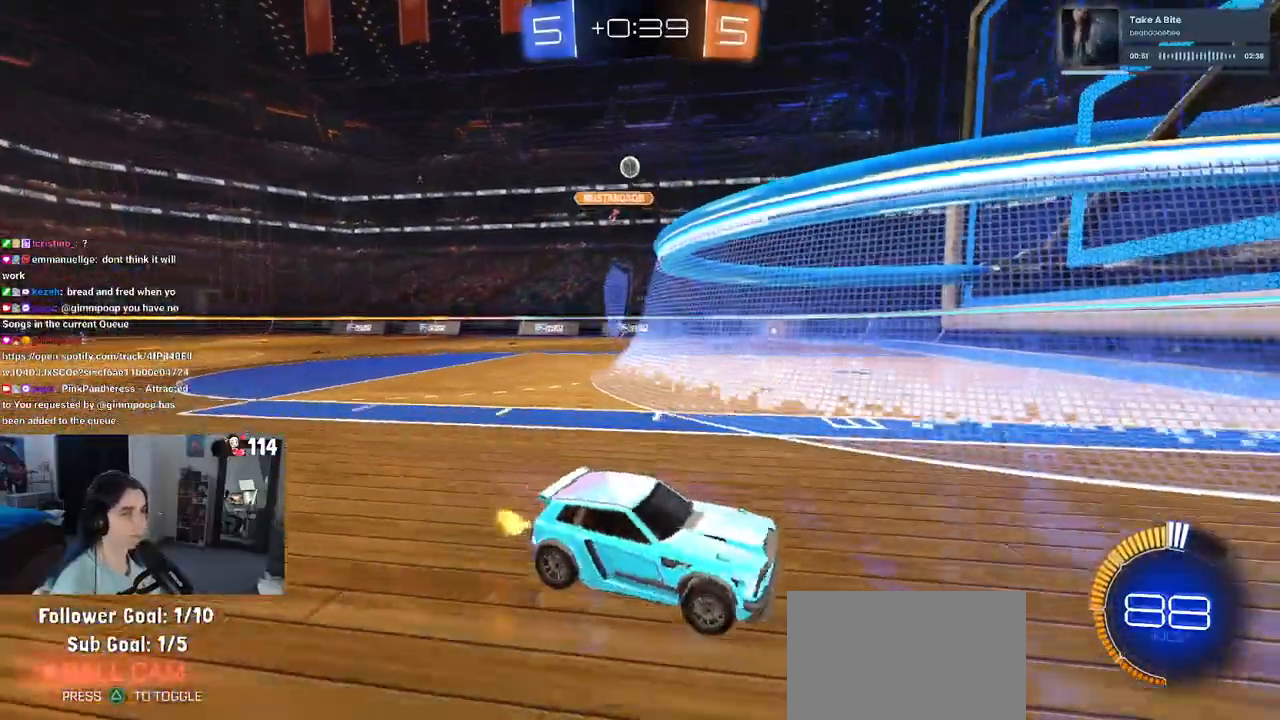
{"buttons": [], "left_stick": "left", "right_stick": "center", "events": [[50, "SQUARE", "down"], [200, "SQUARE", "up"], [200, "left_stick", "center"], [367, "left_stick", "left"]]}
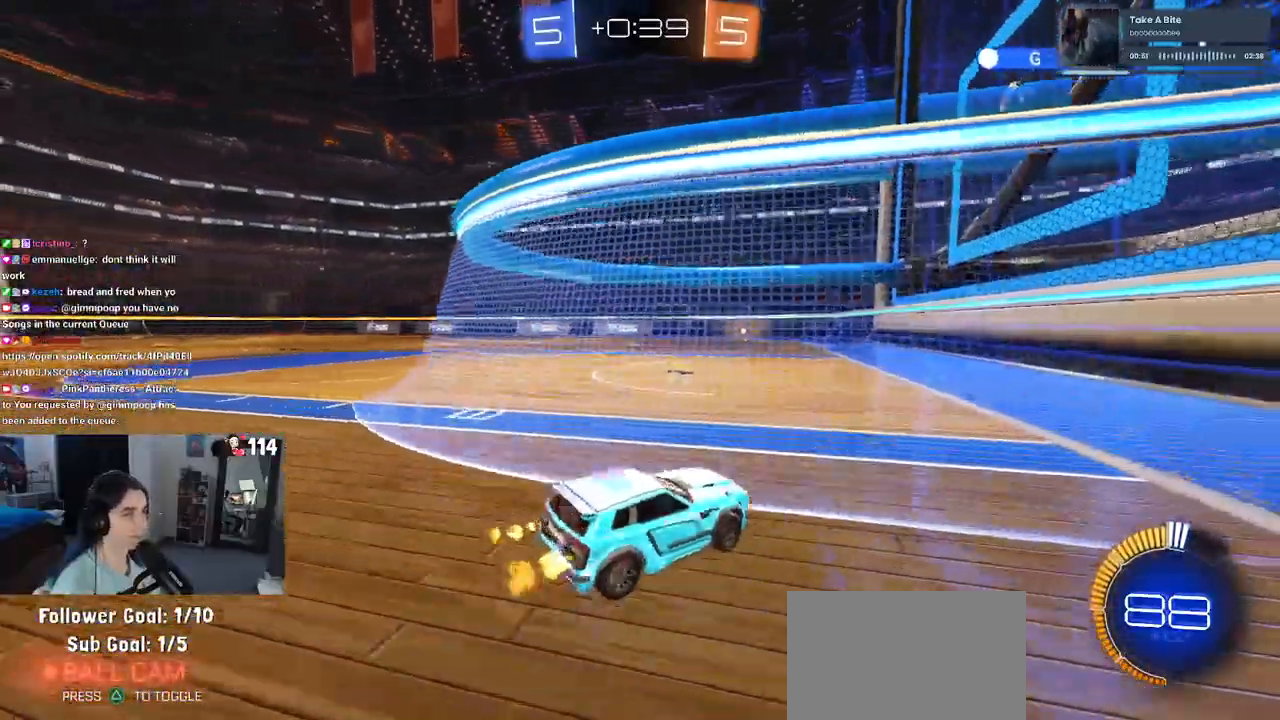
{"buttons": [], "left_stick": "center", "right_stick": "center", "events": [[350, "left_stick", "center"]]}
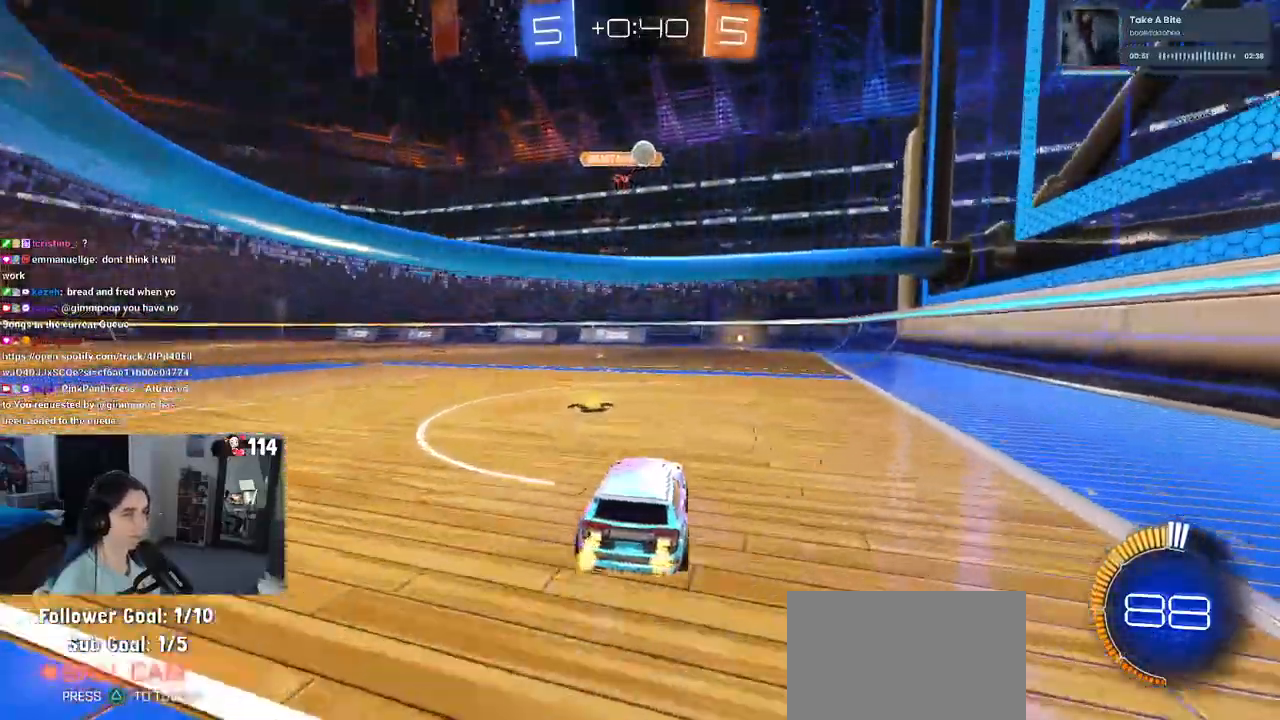
{"buttons": [], "left_stick": "right", "right_stick": "center", "events": [[50, "L2", "down"], [50, "left_stick", "right"], [350, "L2", "up"]]}
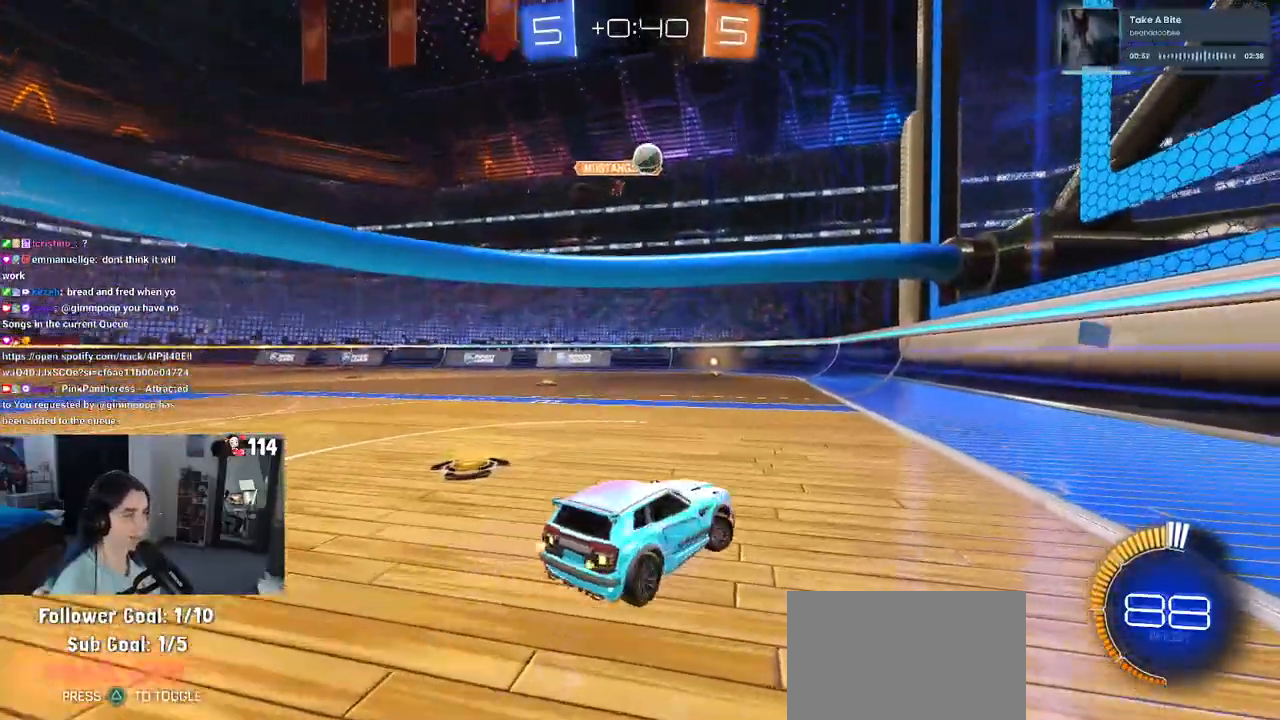
{"buttons": [], "left_stick": "left", "right_stick": "center", "events": [[33, "left_stick", "up-right"], [217, "left_stick", "center"], [333, "L2", "down"], [333, "left_stick", "left"], [483, "L2", "up"]]}
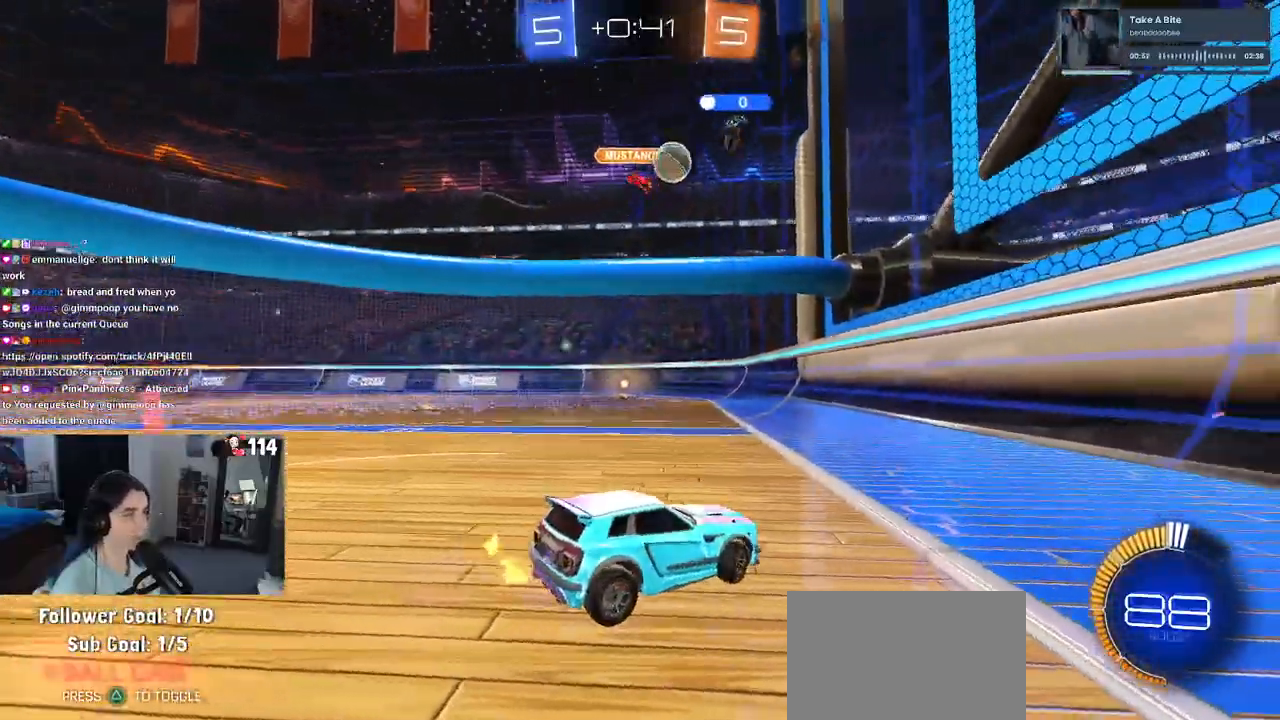
{"buttons": [], "left_stick": "left", "right_stick": "center", "events": []}
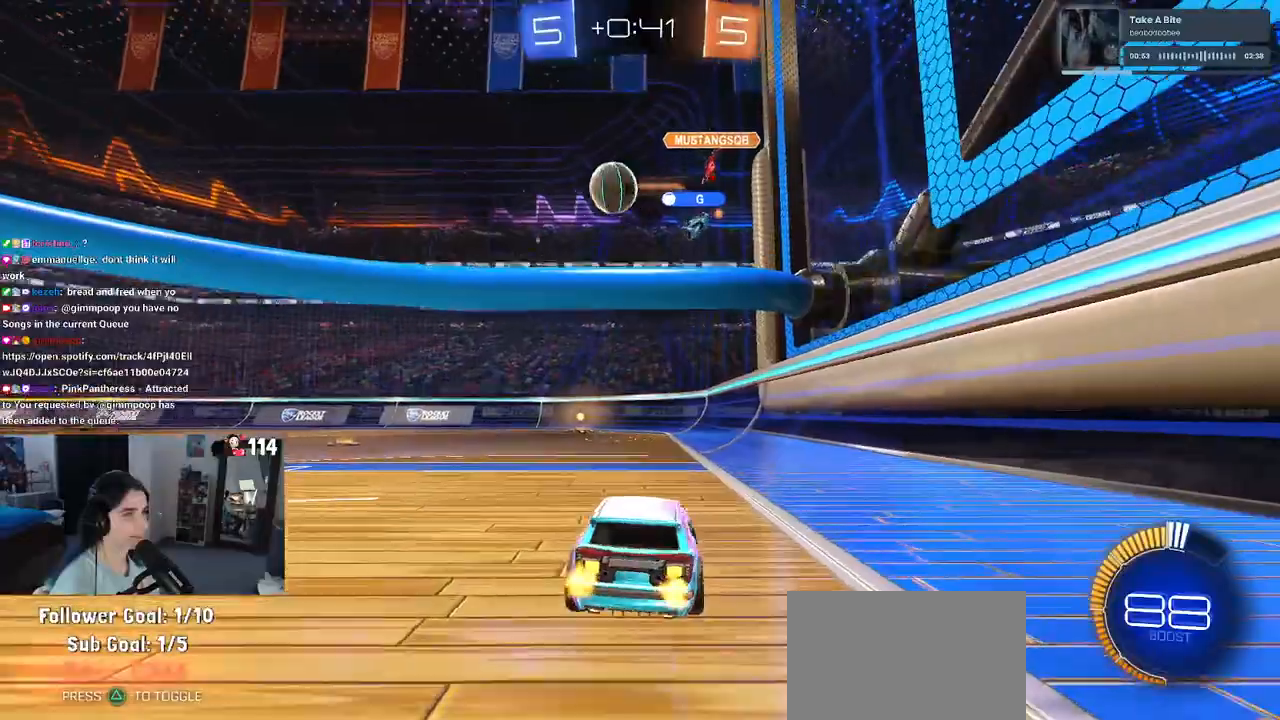
{"buttons": [], "left_stick": "center", "right_stick": "center", "events": [[433, "left_stick", "center"]]}
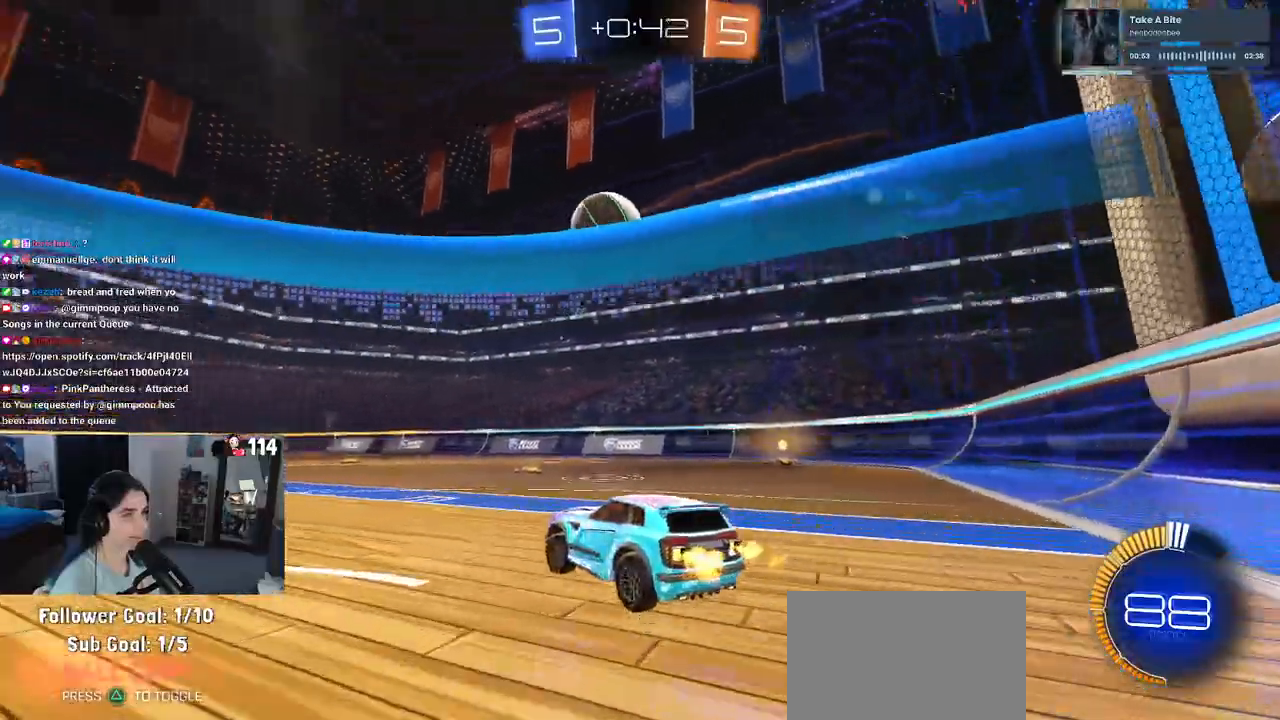
{"buttons": [], "left_stick": "center", "right_stick": "center", "events": [[50, "left_stick", "left"], [333, "left_stick", "center"]]}
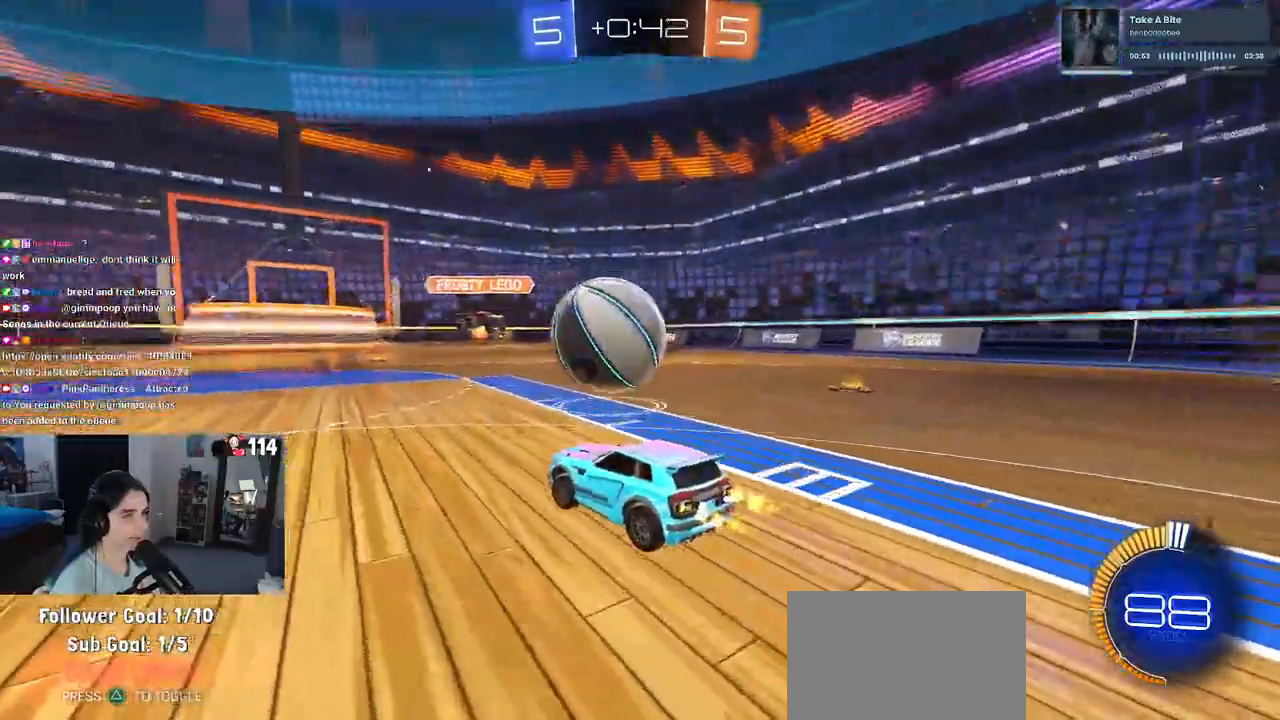
{"buttons": [], "left_stick": "left", "right_stick": "center", "events": [[200, "L2", "down"], [317, "L2", "up"], [367, "left_stick", "left"]]}
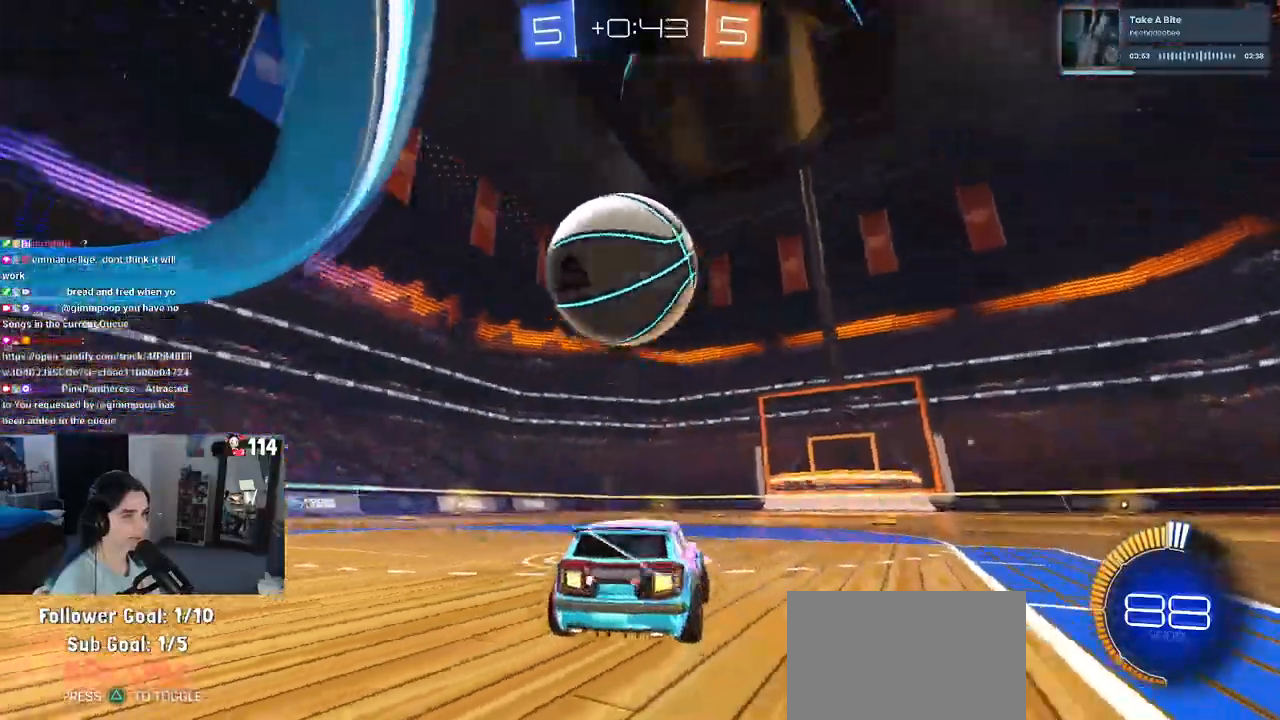
{"buttons": ["R1"], "left_stick": "center", "right_stick": "center", "events": [[250, "left_stick", "center"], [317, "left_stick", "left"], [433, "R1", "down"], [483, "left_stick", "center"]]}
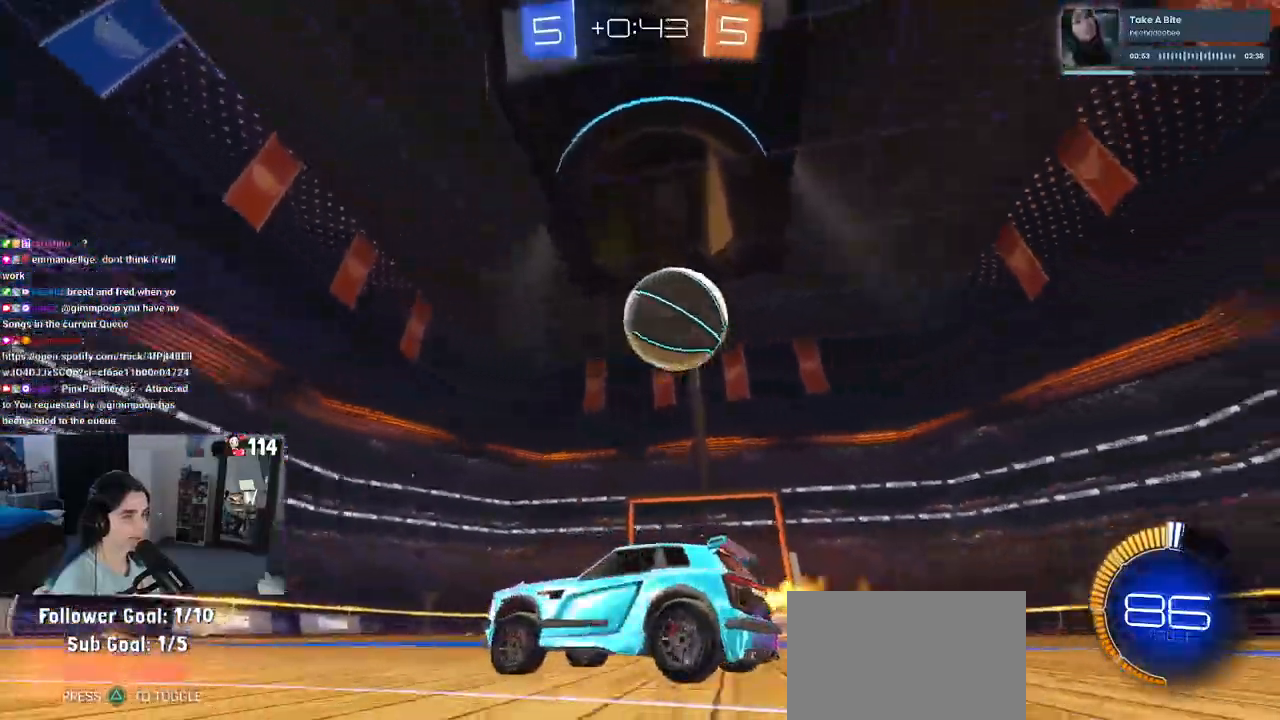
{"buttons": [], "left_stick": "right", "right_stick": "center", "events": [[117, "left_stick", "right"], [250, "R1", "up"]]}
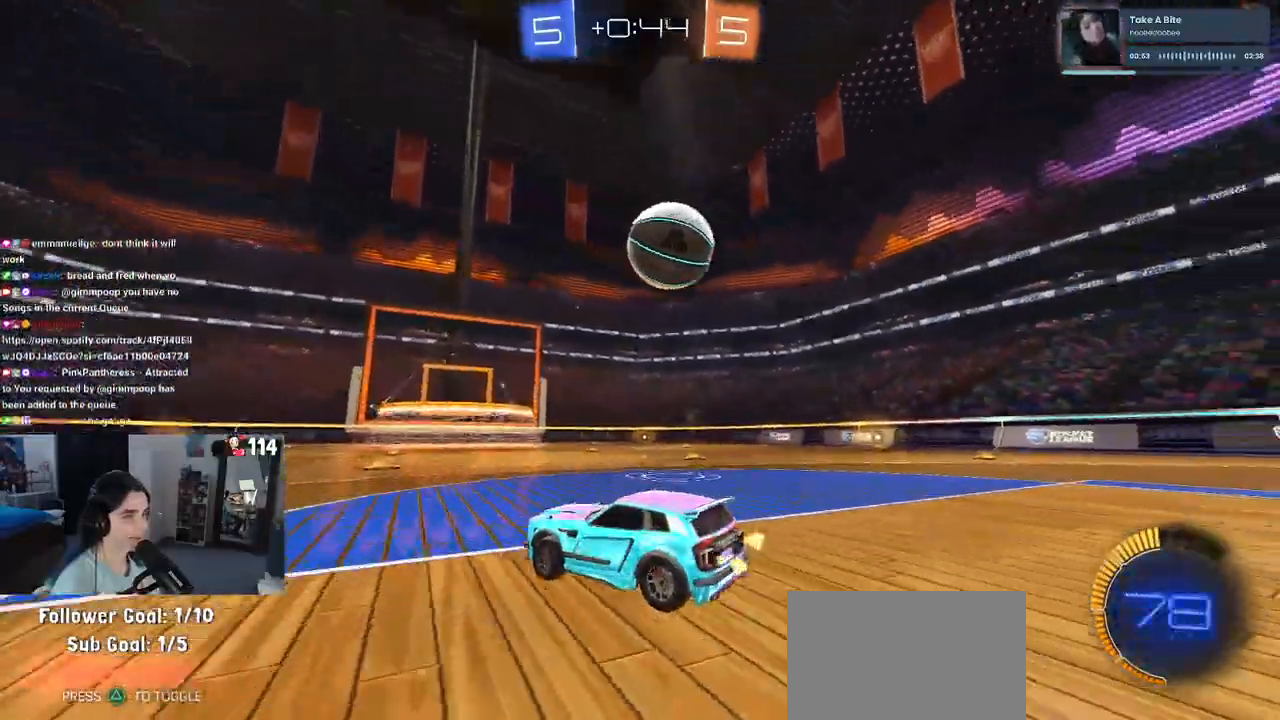
{"buttons": ["CROSS", "R1"], "left_stick": "down", "right_stick": "center", "events": [[117, "R1", "down"], [383, "CROSS", "down"], [383, "left_stick", "down"]]}
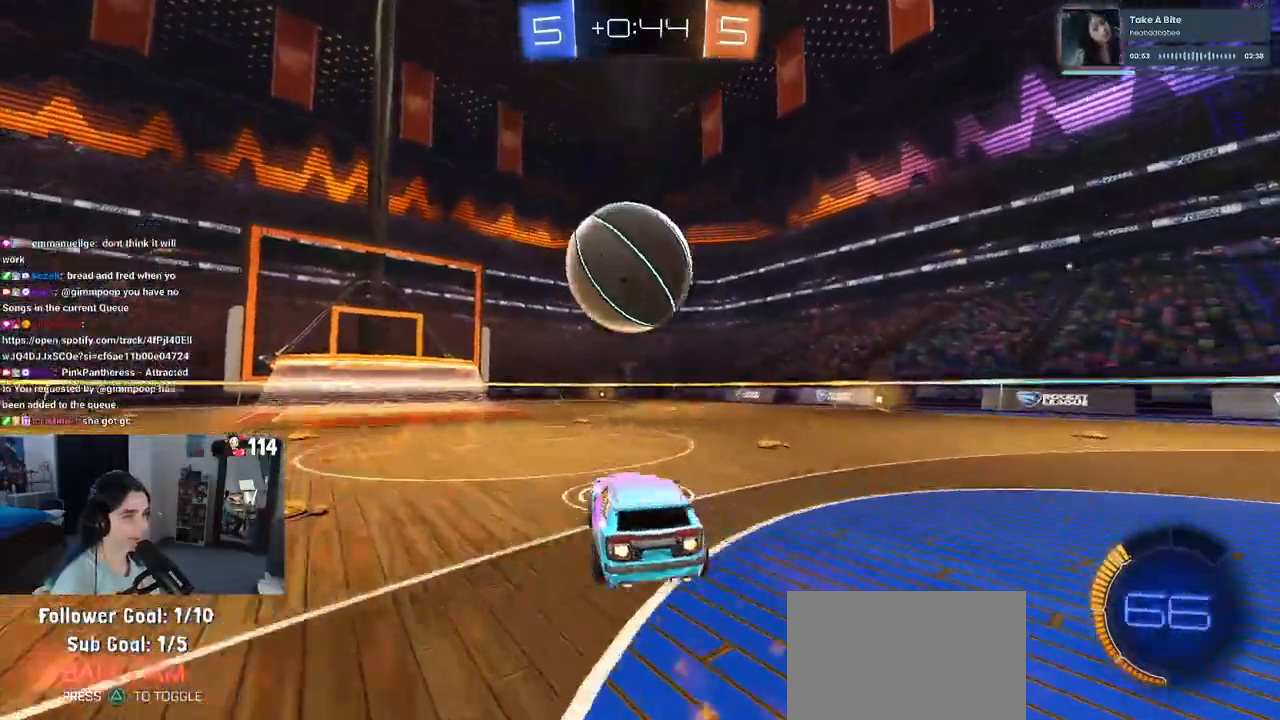
{"buttons": ["R1"], "left_stick": "center", "right_stick": "center", "events": [[17, "CROSS", "up"], [17, "left_stick", "center"], [67, "CROSS", "down"], [250, "CROSS", "up"], [300, "left_stick", "up-right"], [467, "left_stick", "center"]]}
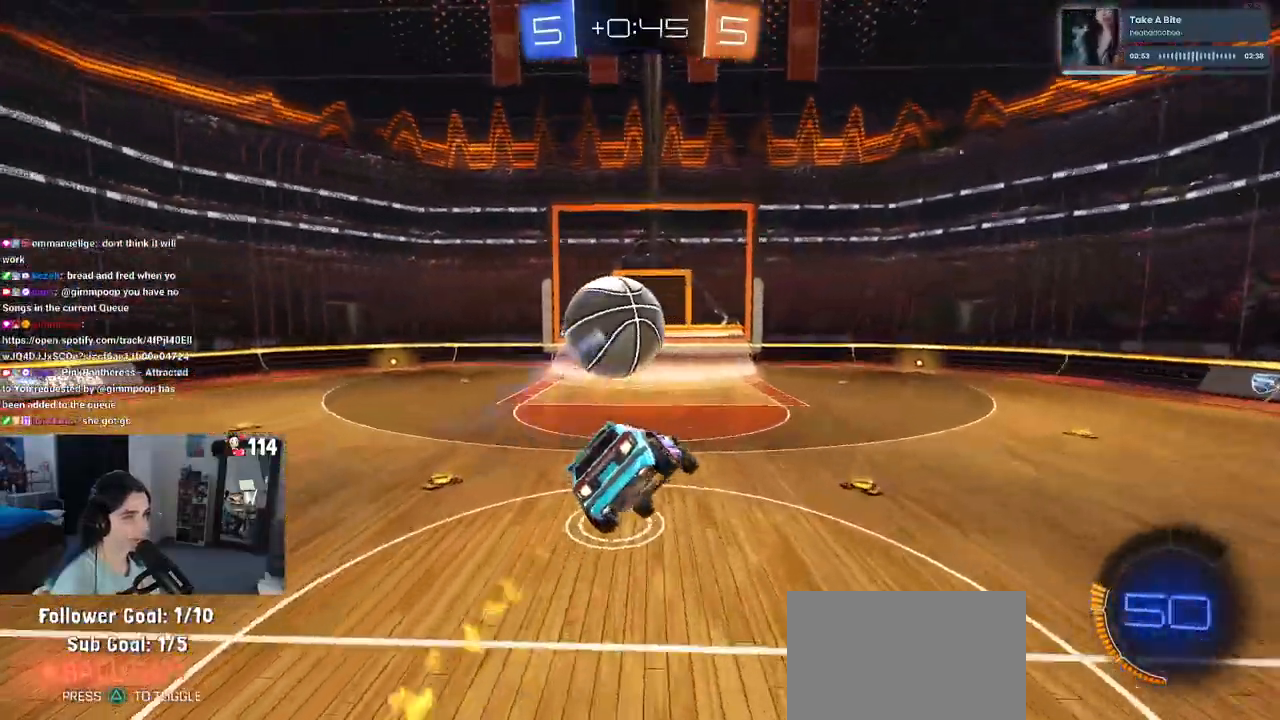
{"buttons": ["SQUARE"], "left_stick": "down-right", "right_stick": "center", "events": [[267, "R1", "up"], [383, "left_stick", "down-right"], [450, "SQUARE", "down"]]}
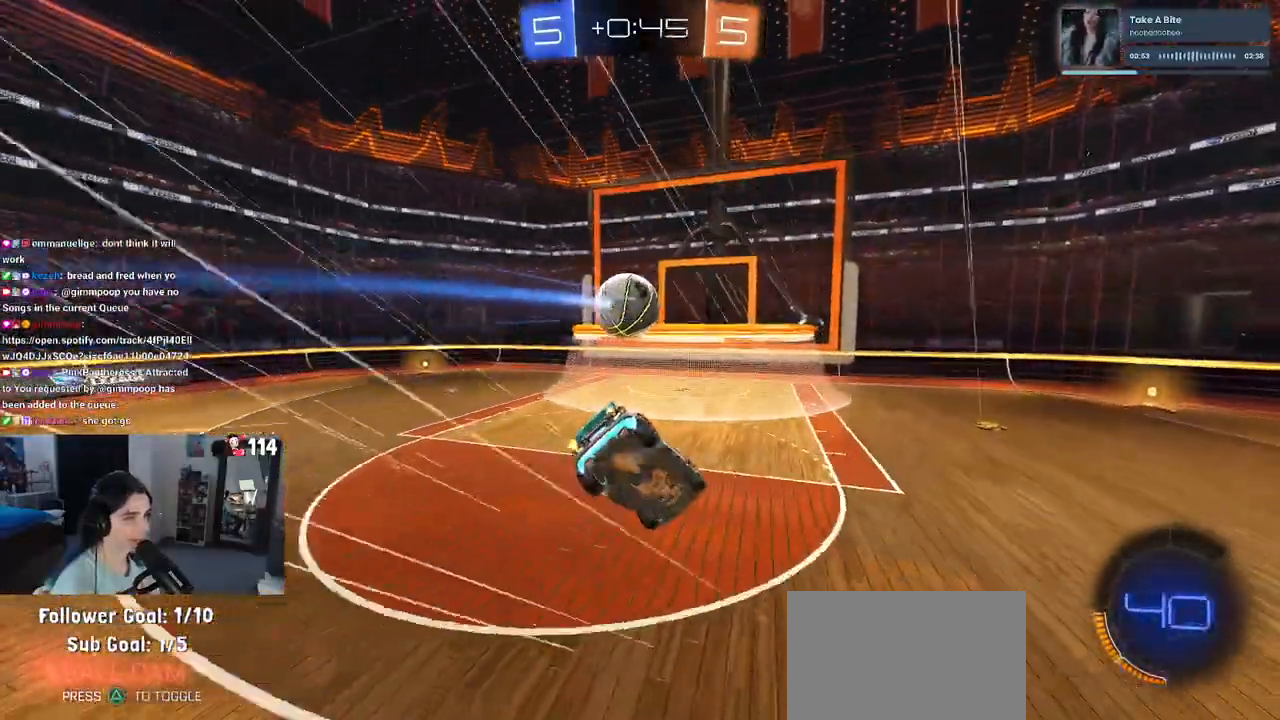
{"buttons": ["TRIANGLE"], "left_stick": "center", "right_stick": "center", "events": [[150, "SQUARE", "up"], [217, "left_stick", "center"], [267, "left_stick", "up-right"], [433, "TRIANGLE", "down"], [467, "left_stick", "center"]]}
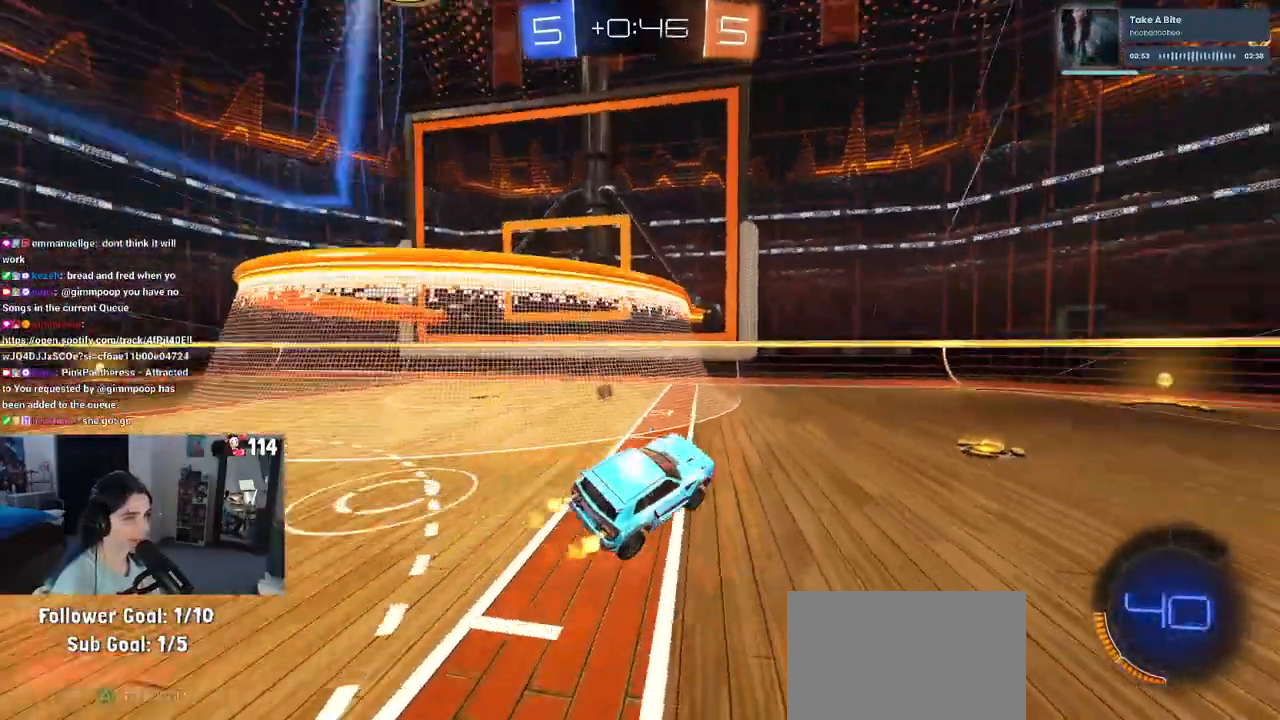
{"buttons": [], "left_stick": "left", "right_stick": "center", "events": [[50, "TRIANGLE", "up"], [50, "left_stick", "right"], [283, "left_stick", "center"], [350, "left_stick", "left"], [400, "TRIANGLE", "down"], [500, "TRIANGLE", "up"]]}
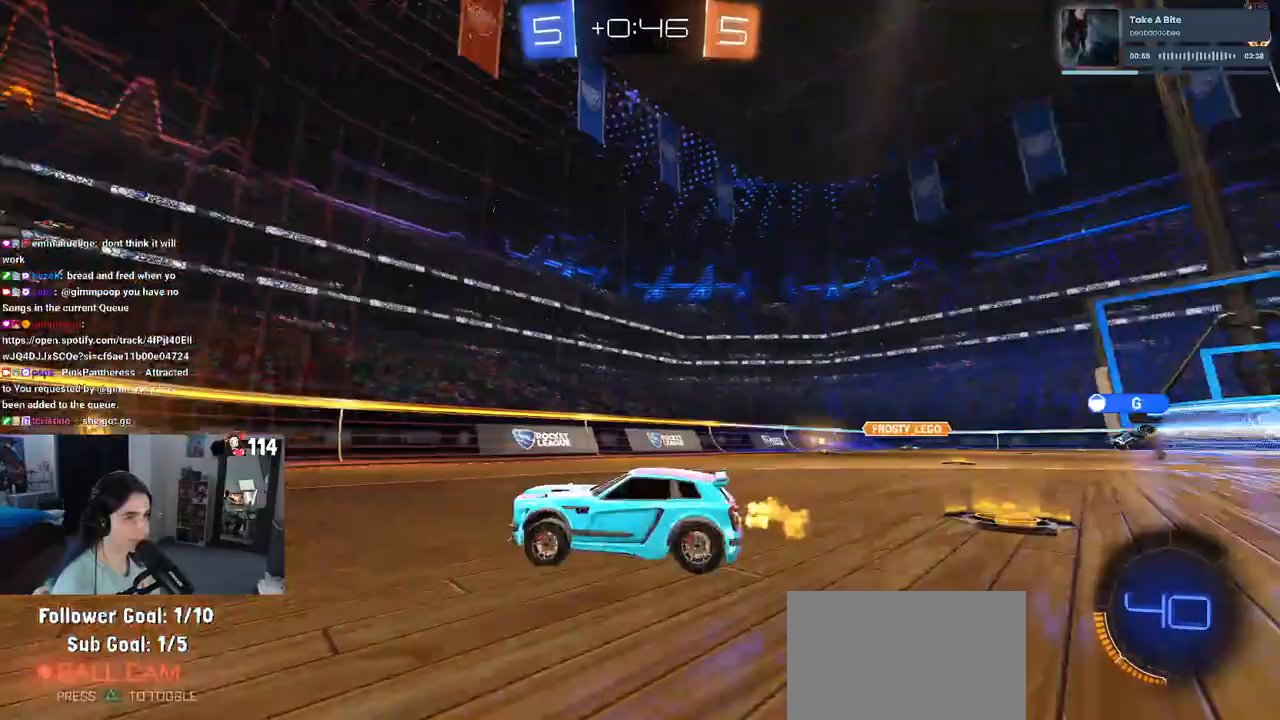
{"buttons": ["R1"], "left_stick": "right", "right_stick": "center", "events": [[50, "left_stick", "right"], [183, "SQUARE", "down"], [283, "SQUARE", "up"], [417, "R1", "down"]]}
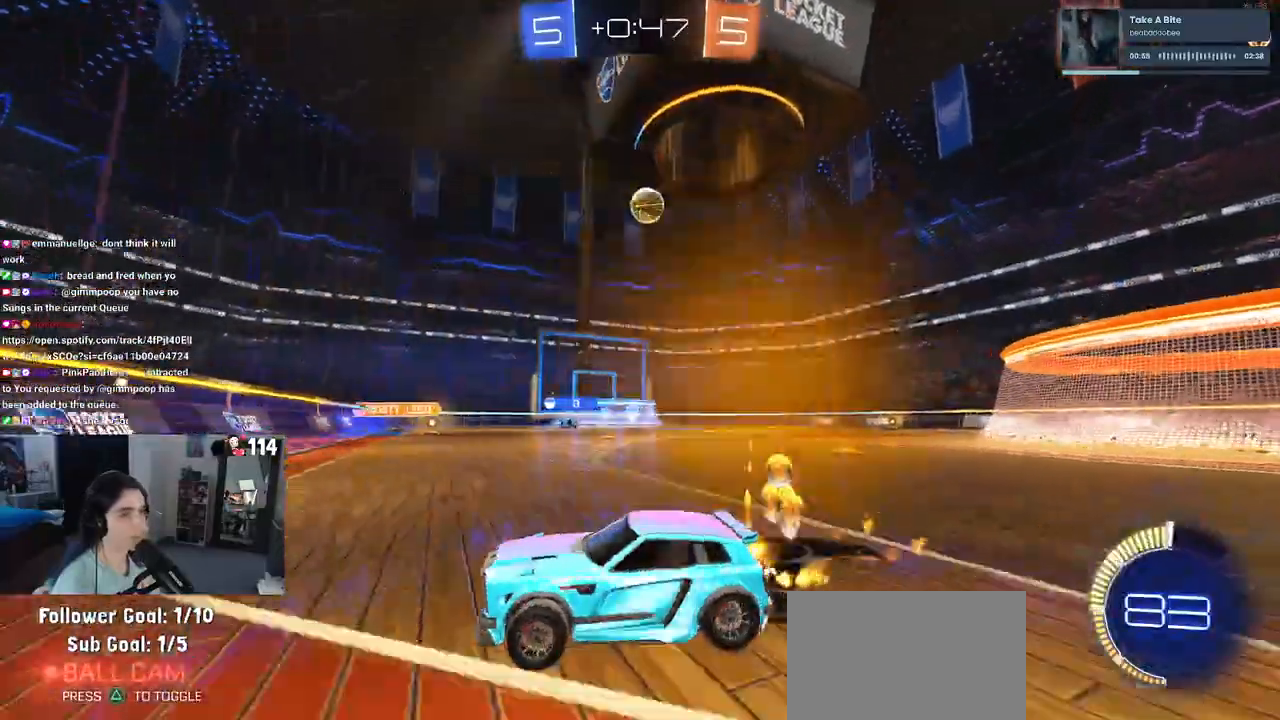
{"buttons": ["R1"], "left_stick": "right", "right_stick": "center", "events": []}
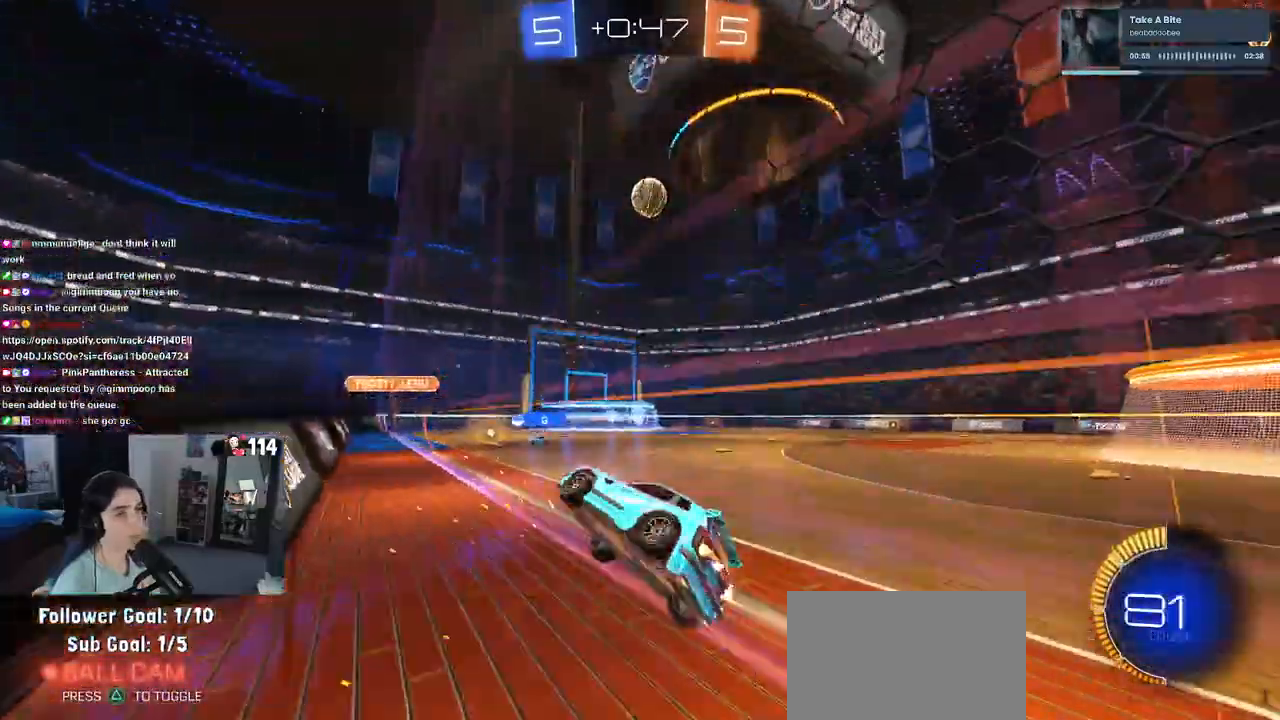
{"buttons": ["R1"], "left_stick": "right", "right_stick": "center", "events": []}